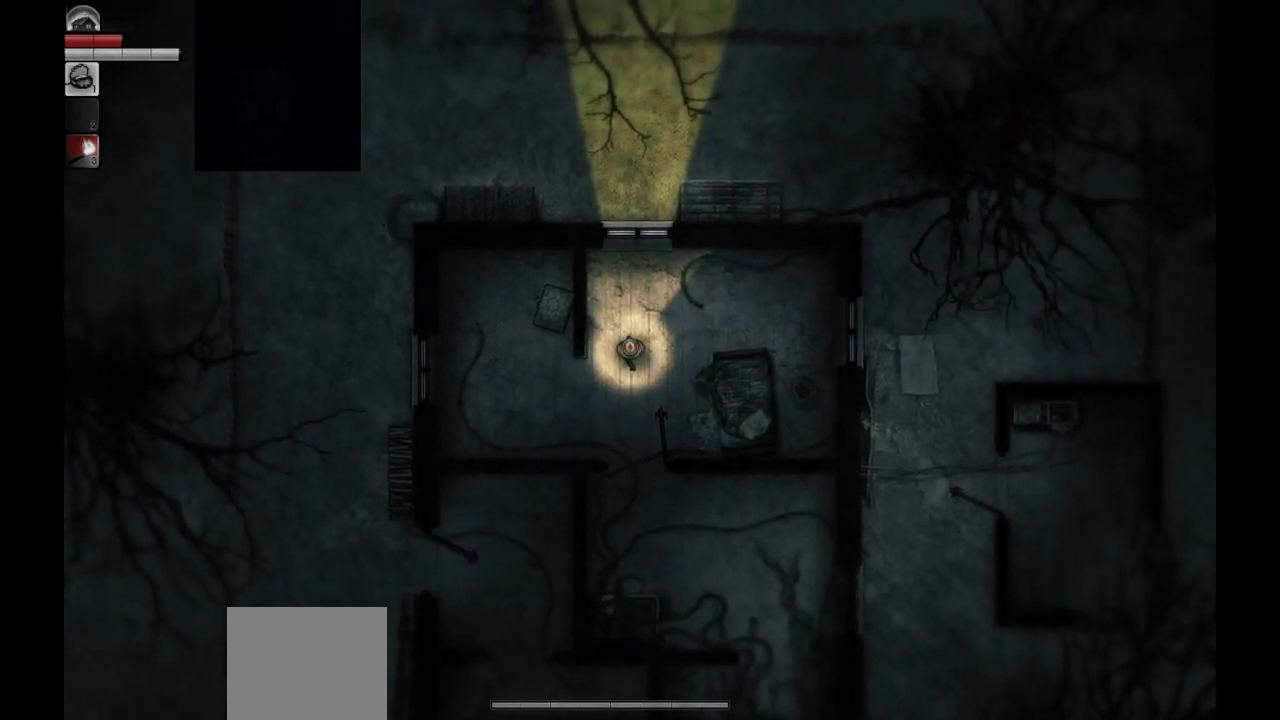
Gameplay with a controller (PlayStation layout); each line is a JSON object with the inputs held at the frame after it. "events" lists button and stick changes between this image and that frame as [ms after this image, input, new state], when the widget could be followed in between.
{"buttons": [], "left_stick": "center", "right_stick": "center", "events": []}
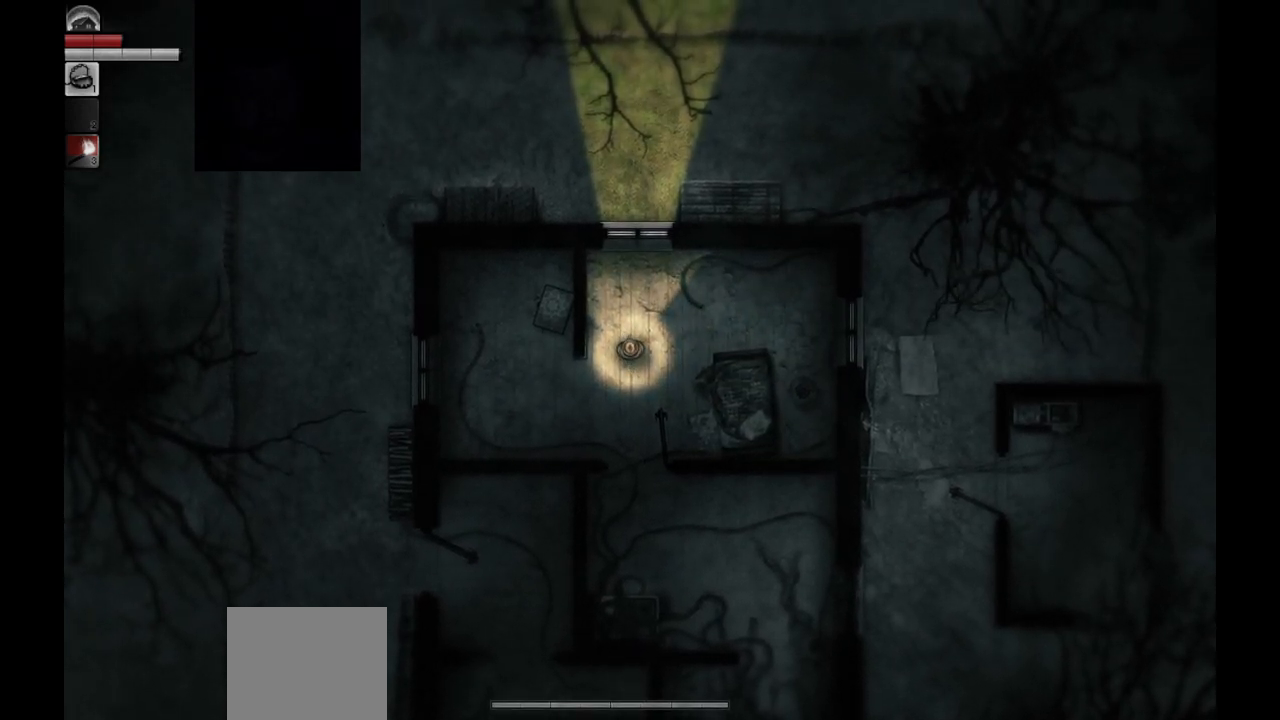
{"buttons": [], "left_stick": "center", "right_stick": "center", "events": []}
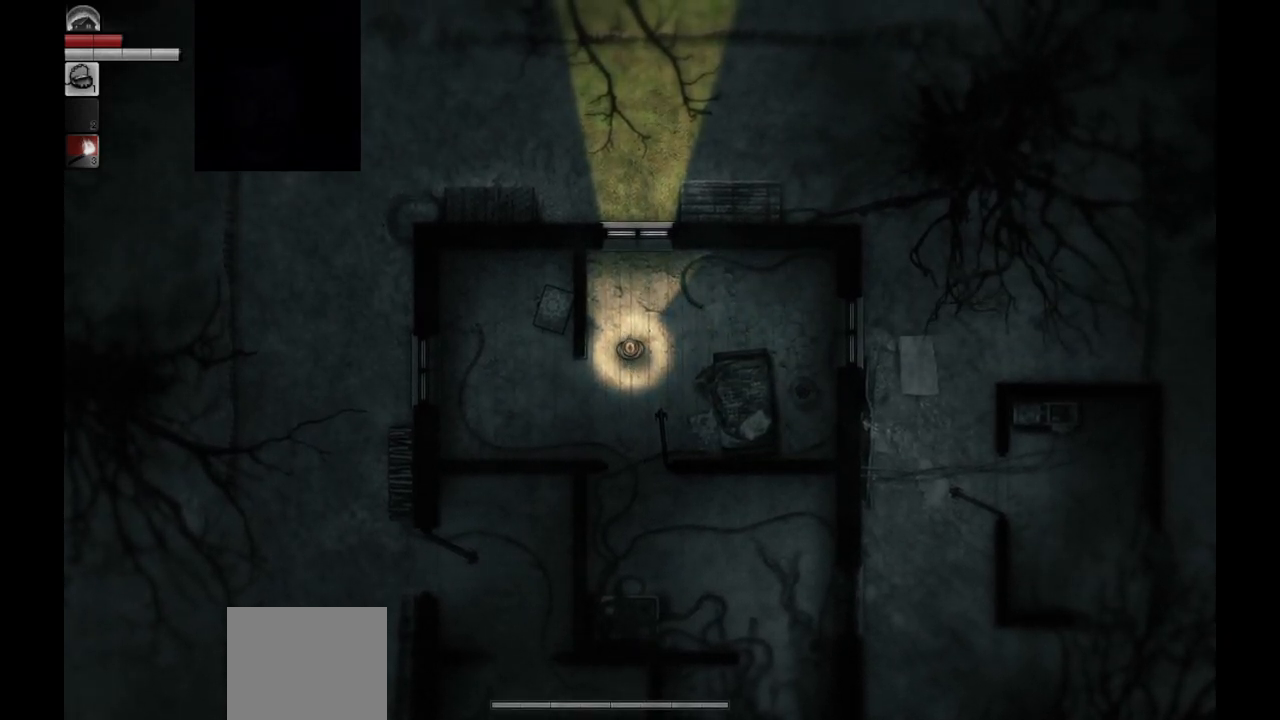
{"buttons": [], "left_stick": "center", "right_stick": "center", "events": [[267, "DPAD_UP", "down"], [367, "DPAD_UP", "up"]]}
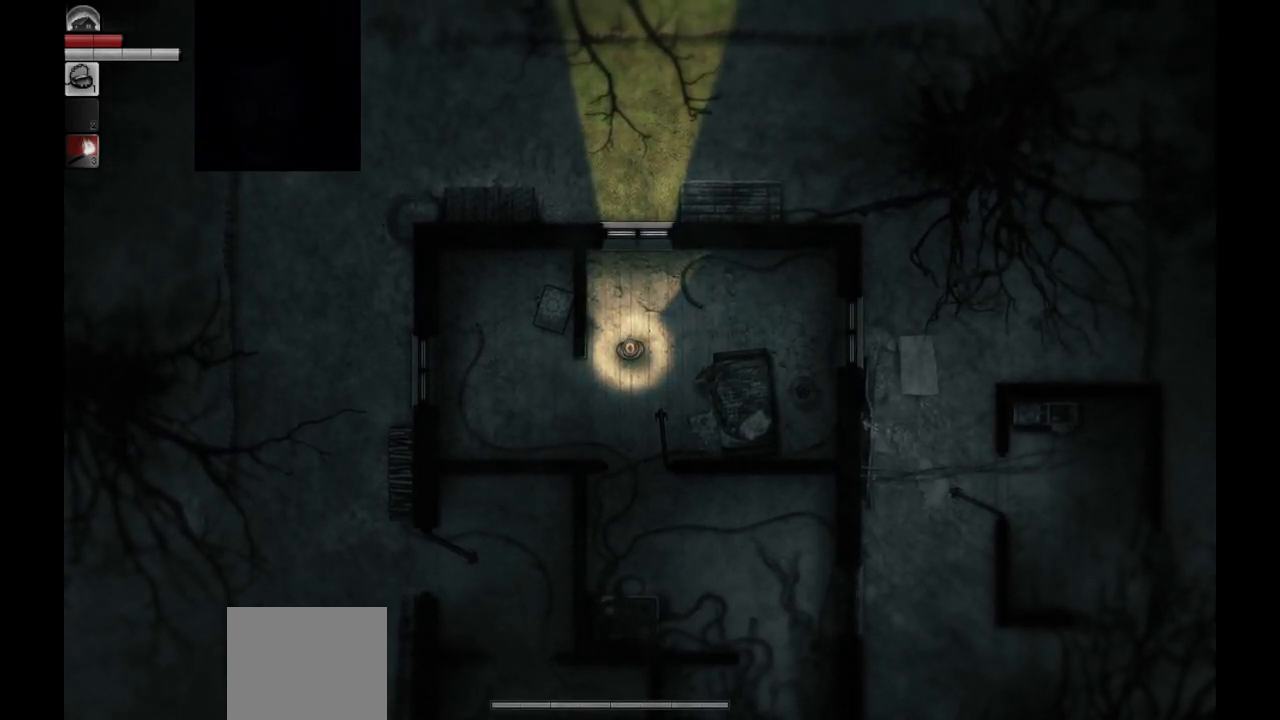
{"buttons": [], "left_stick": "center", "right_stick": "center", "events": [[150, "DPAD_DOWN", "down"], [250, "DPAD_DOWN", "up"], [417, "DPAD_UP", "down"], [483, "DPAD_UP", "up"]]}
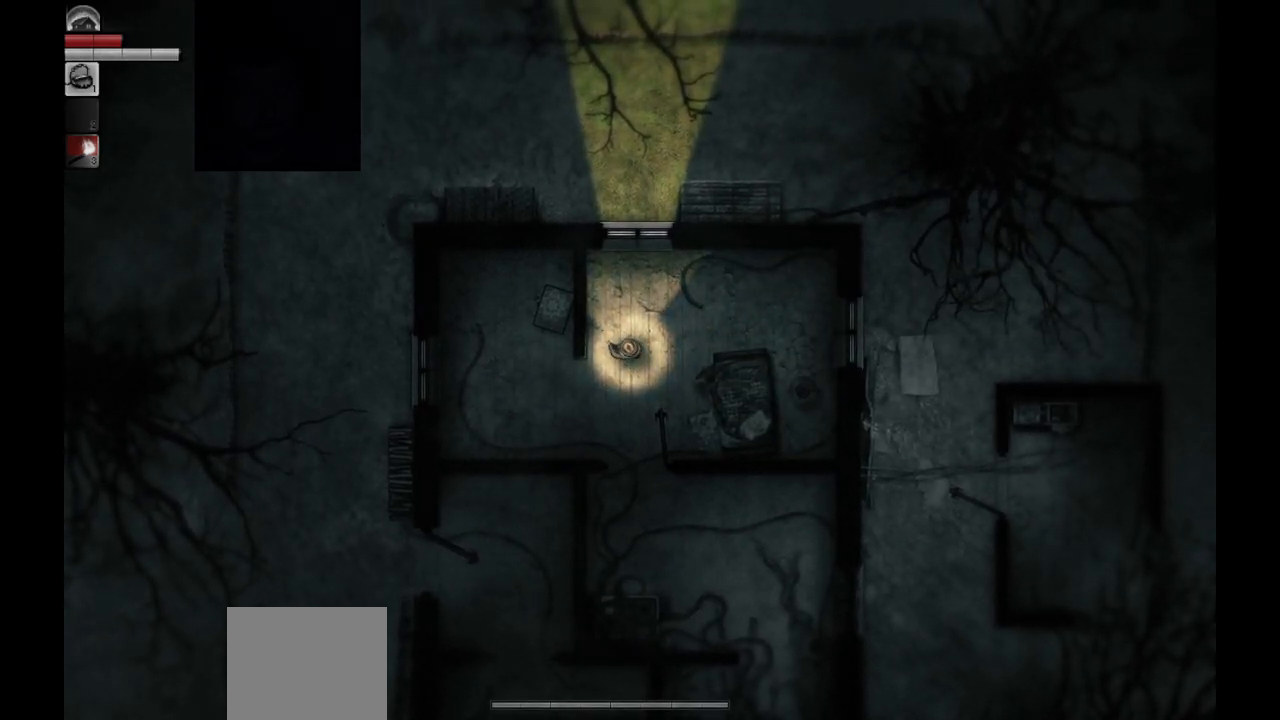
{"buttons": [], "left_stick": "center", "right_stick": "center", "events": []}
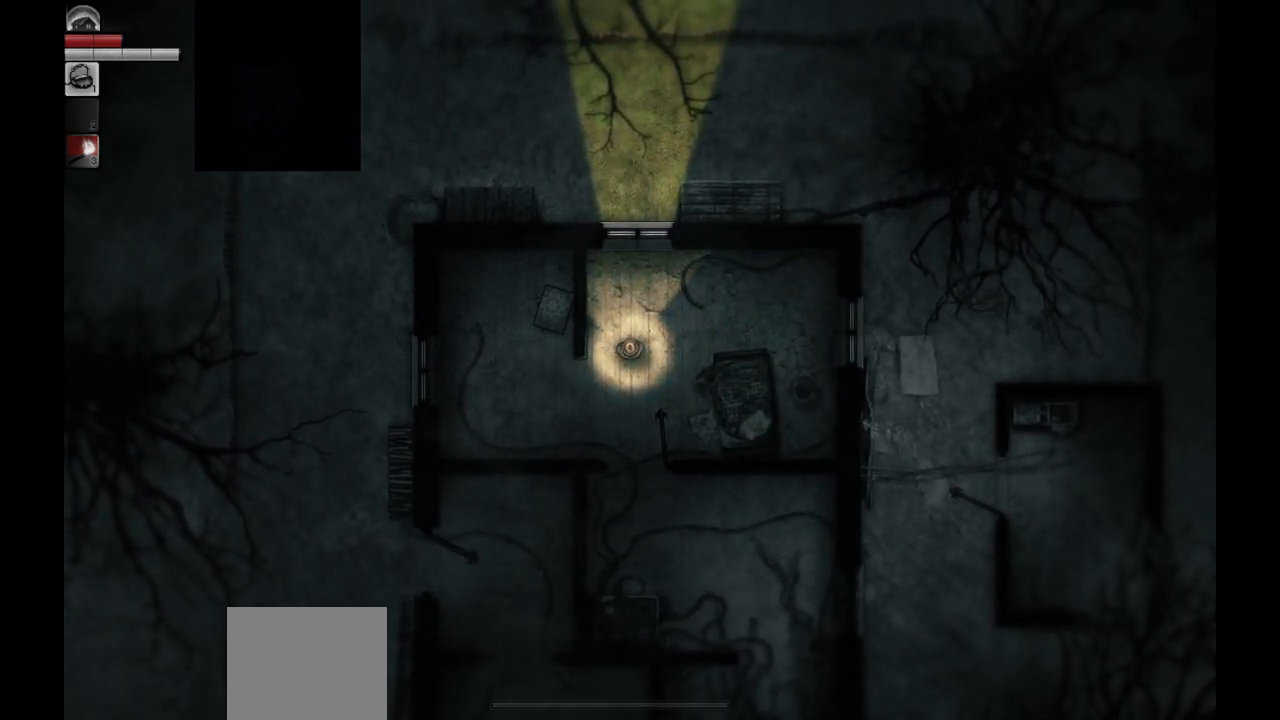
{"buttons": ["L2"], "left_stick": "center", "right_stick": "center", "events": [[450, "L2", "down"]]}
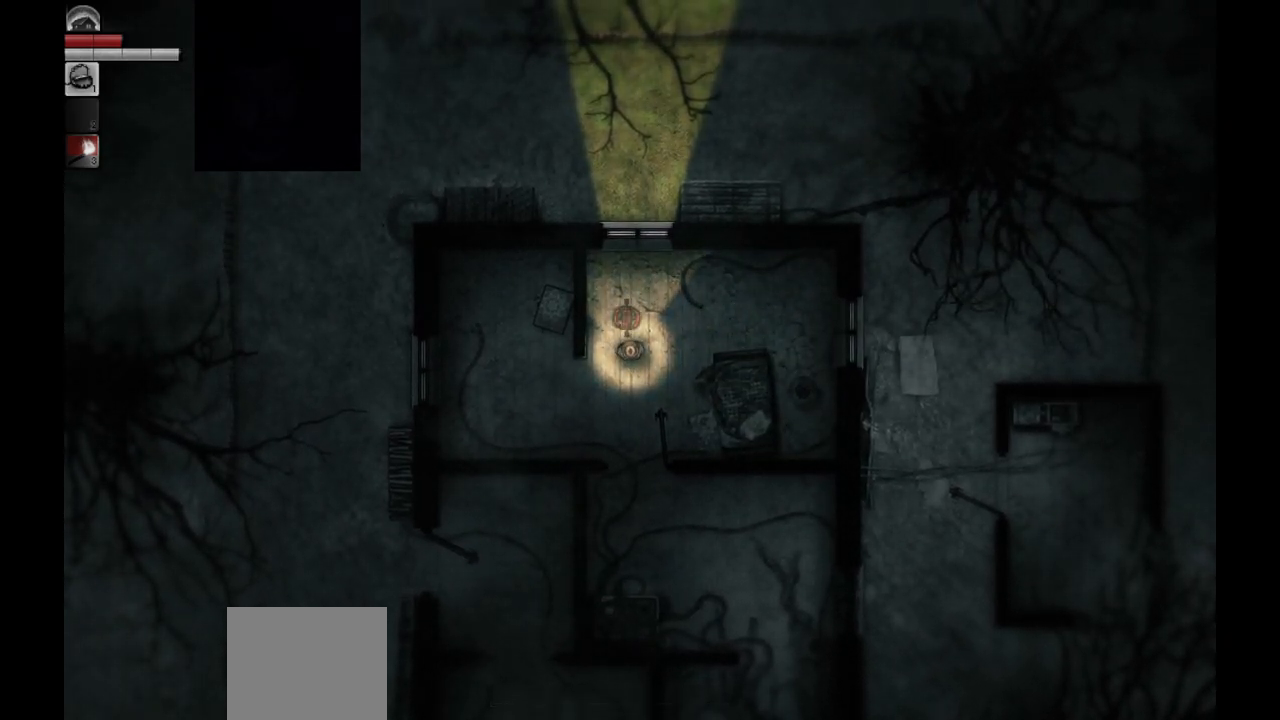
{"buttons": ["L2"], "left_stick": "center", "right_stick": "center", "events": []}
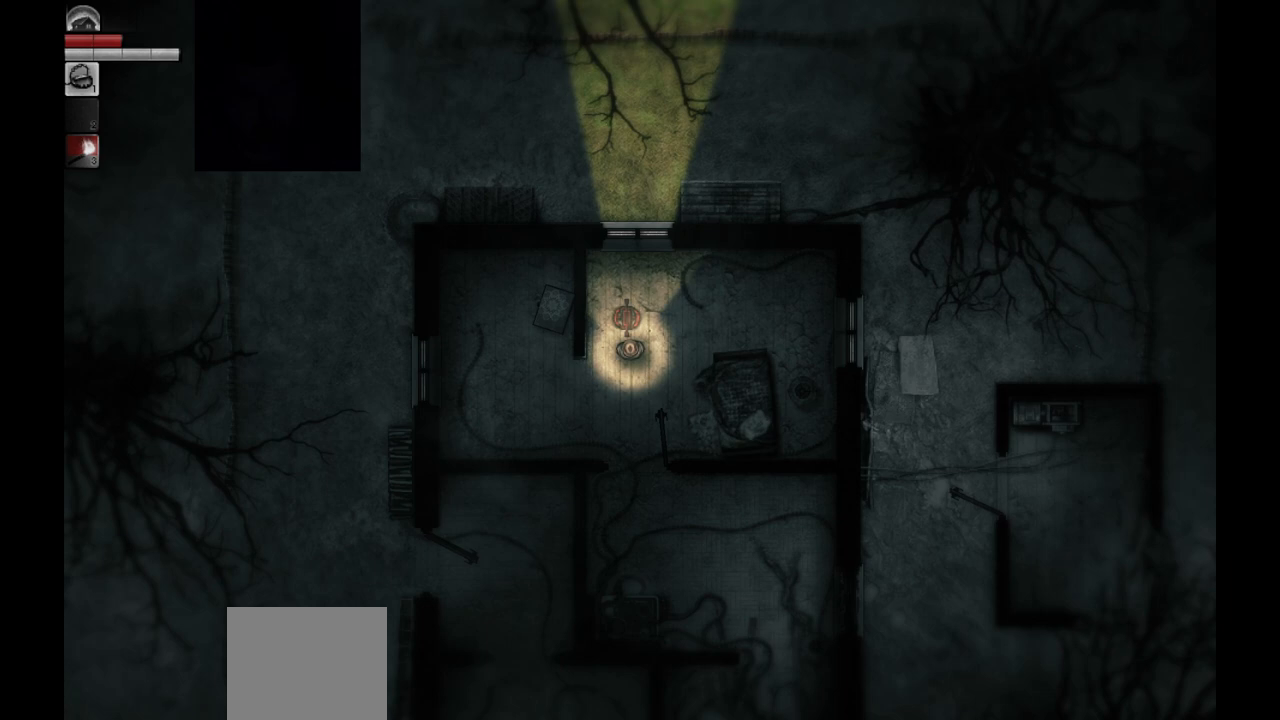
{"buttons": ["L2"], "left_stick": "center", "right_stick": "center", "events": [[17, "left_stick", "up"], [117, "left_stick", "center"], [383, "left_stick", "up"], [500, "left_stick", "center"]]}
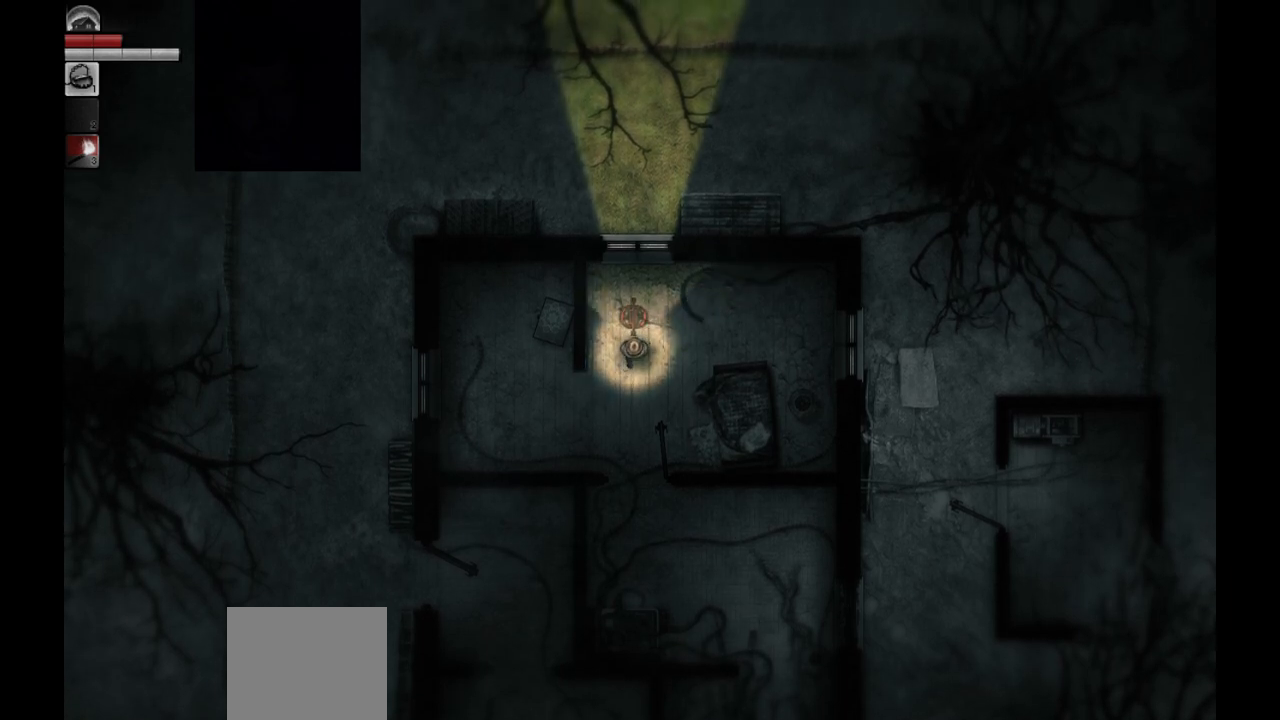
{"buttons": ["L2"], "left_stick": "center", "right_stick": "center", "events": [[267, "left_stick", "up"], [400, "left_stick", "center"]]}
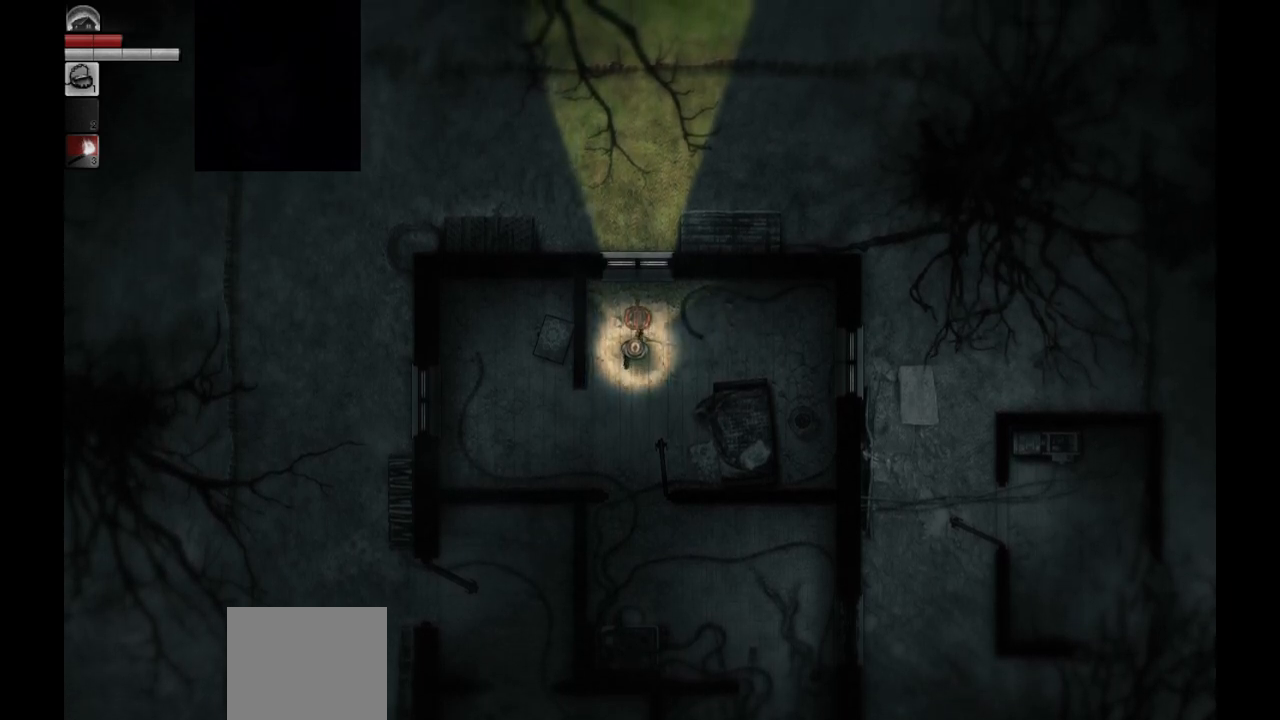
{"buttons": ["L2"], "left_stick": "center", "right_stick": "center", "events": [[283, "R1", "down"], [417, "R1", "up"]]}
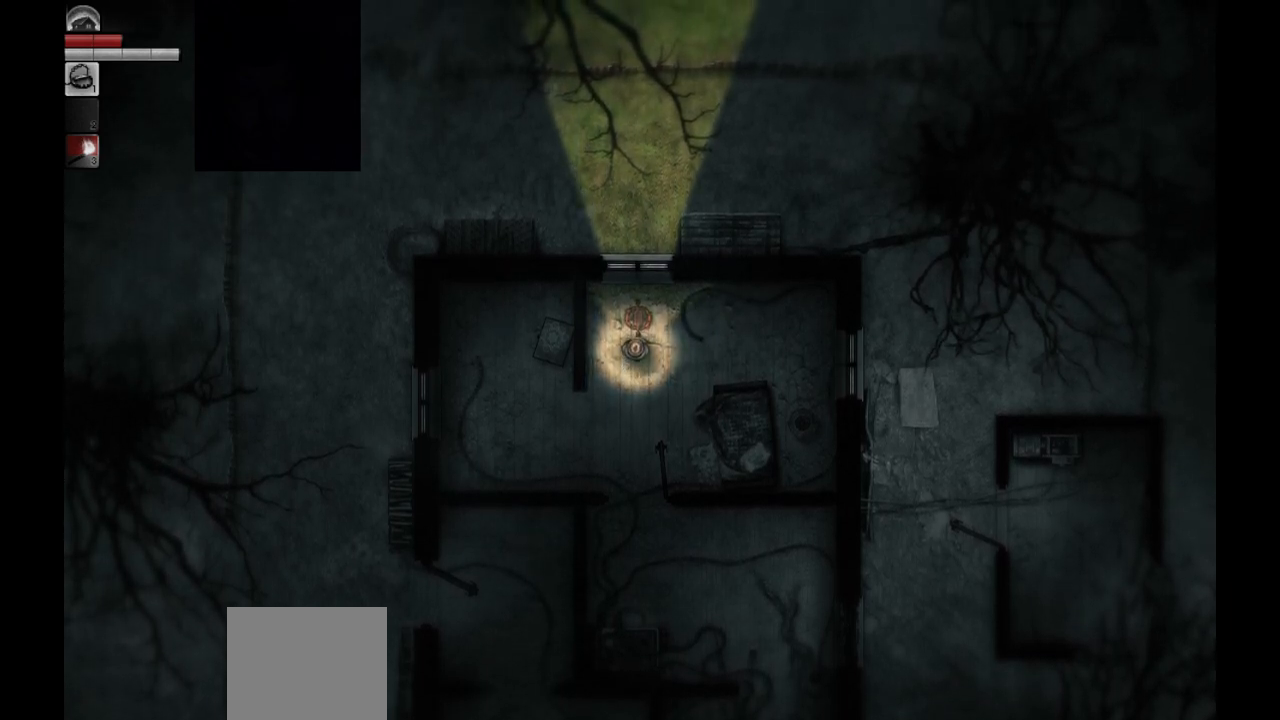
{"buttons": ["L2"], "left_stick": "center", "right_stick": "center", "events": [[267, "R2", "down"], [417, "R2", "up"]]}
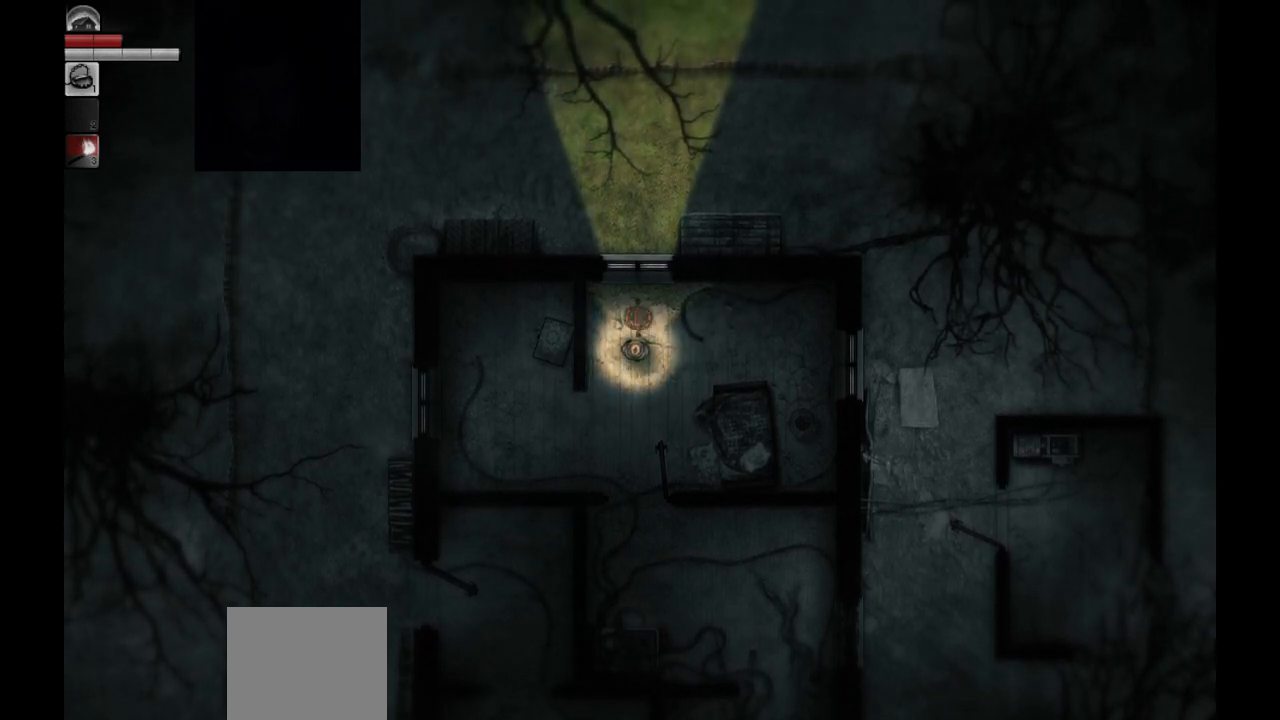
{"buttons": ["L2"], "left_stick": "center", "right_stick": "center", "events": [[333, "R2", "down"], [433, "R2", "up"]]}
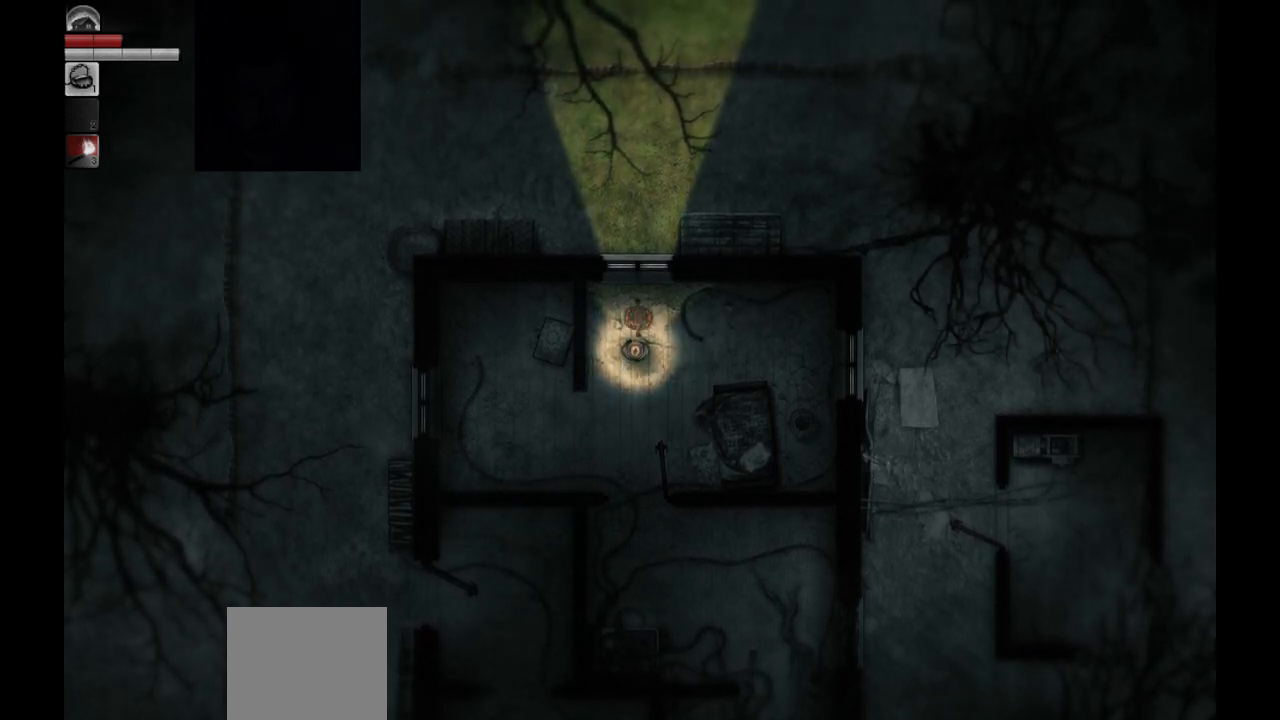
{"buttons": ["L2"], "left_stick": "center", "right_stick": "center", "events": [[17, "R2", "down"], [117, "R2", "up"], [183, "R2", "down"], [283, "R2", "up"], [350, "R2", "down"], [433, "R2", "up"]]}
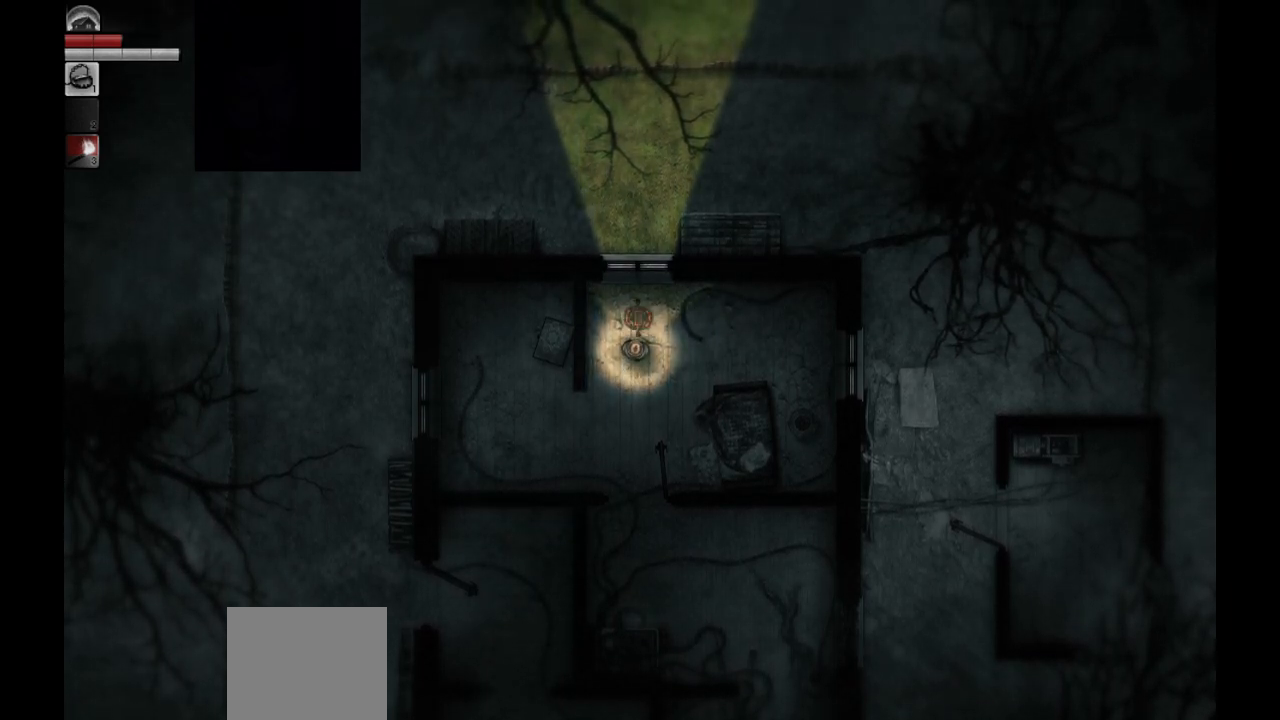
{"buttons": ["L2"], "left_stick": "center", "right_stick": "center", "events": [[17, "R2", "down"], [100, "R2", "up"], [183, "R2", "down"], [267, "R2", "up"], [333, "R2", "down"], [433, "R2", "up"]]}
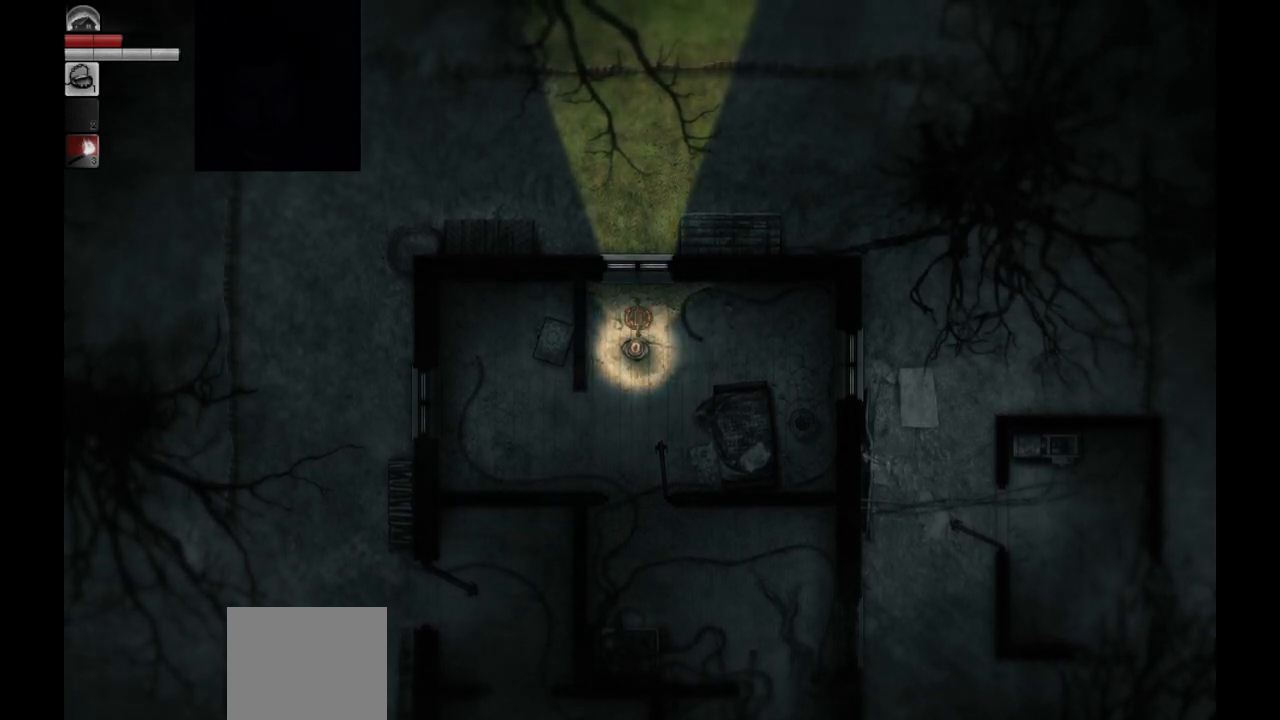
{"buttons": ["L2", "R1"], "left_stick": "center", "right_stick": "center", "events": [[483, "R1", "down"]]}
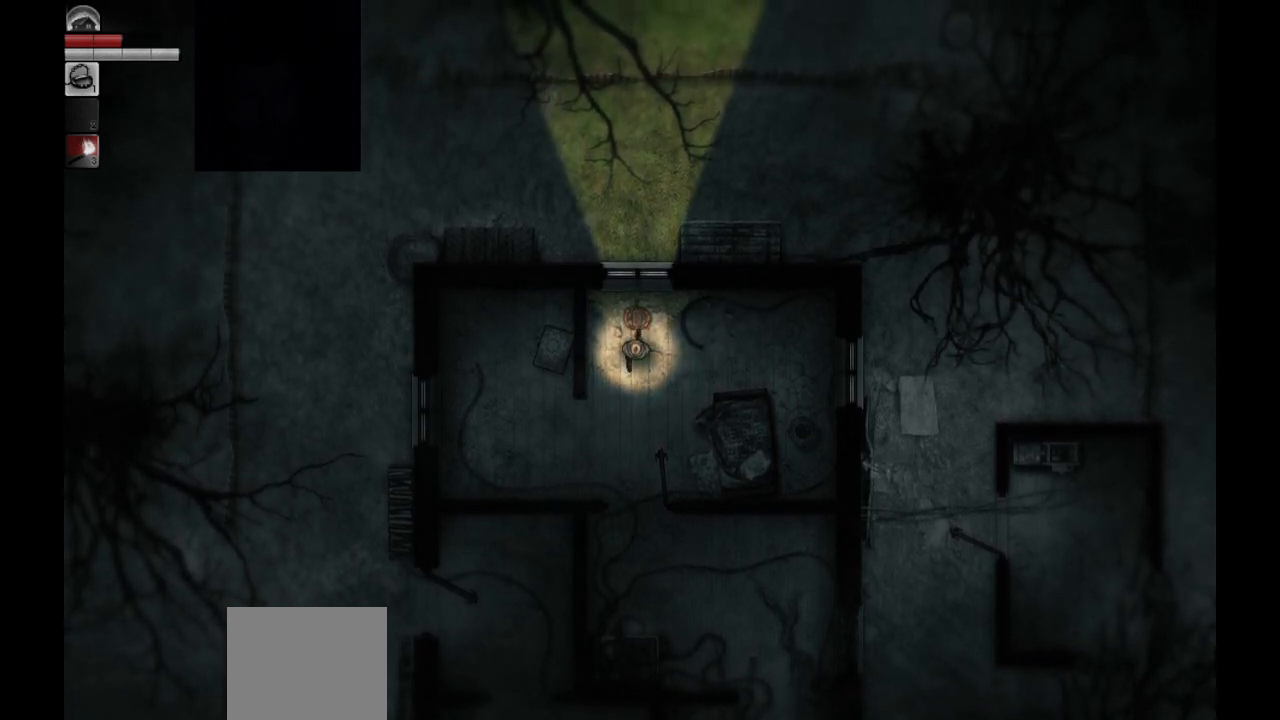
{"buttons": ["L2"], "left_stick": "center", "right_stick": "center", "events": [[83, "R1", "up"], [233, "R1", "down"], [317, "R1", "up"]]}
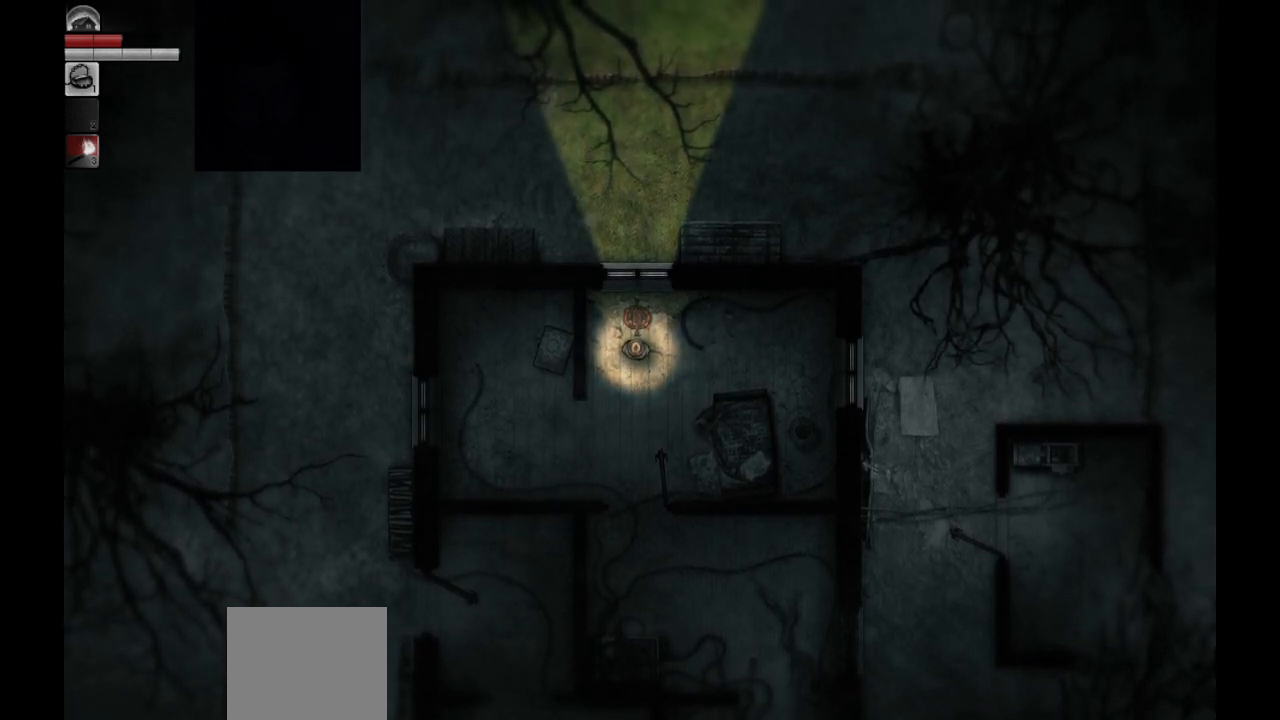
{"buttons": ["L2"], "left_stick": "down", "right_stick": "center", "events": [[250, "left_stick", "down"]]}
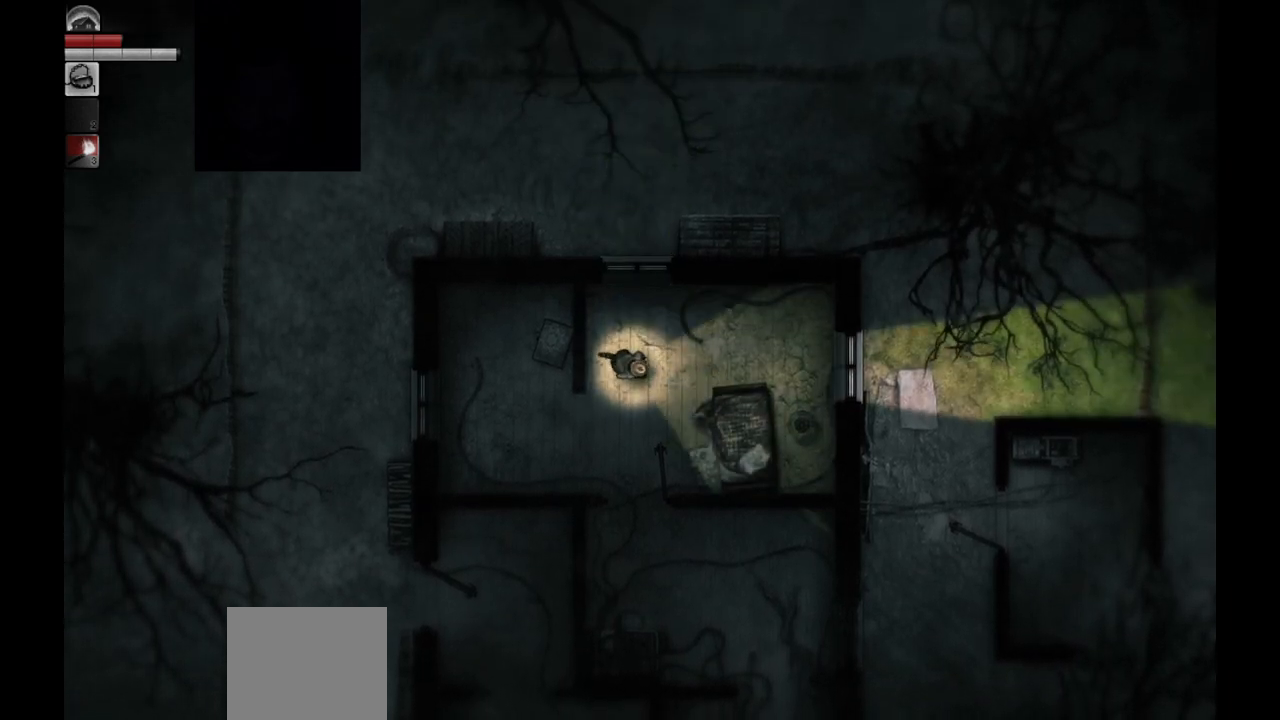
{"buttons": ["L2"], "left_stick": "up", "right_stick": "center", "events": [[317, "left_stick", "center"], [500, "left_stick", "up"]]}
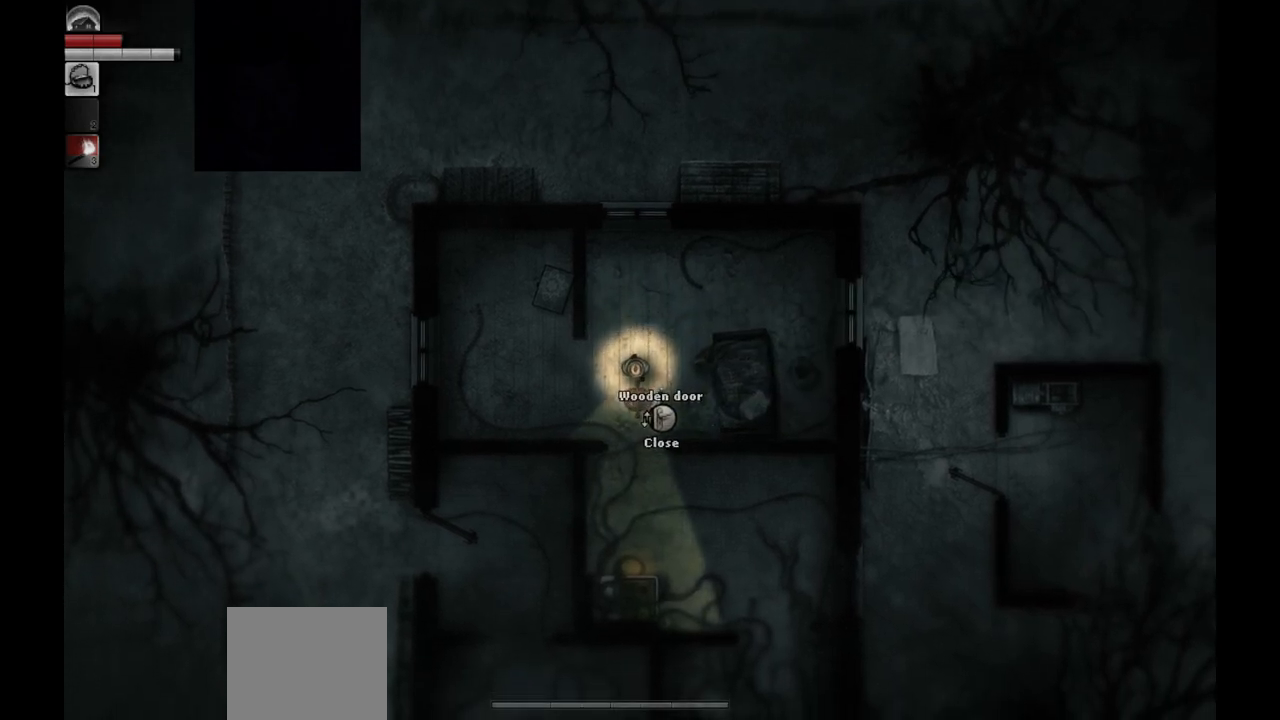
{"buttons": ["L2"], "left_stick": "left", "right_stick": "center", "events": [[100, "left_stick", "center"], [450, "left_stick", "left"]]}
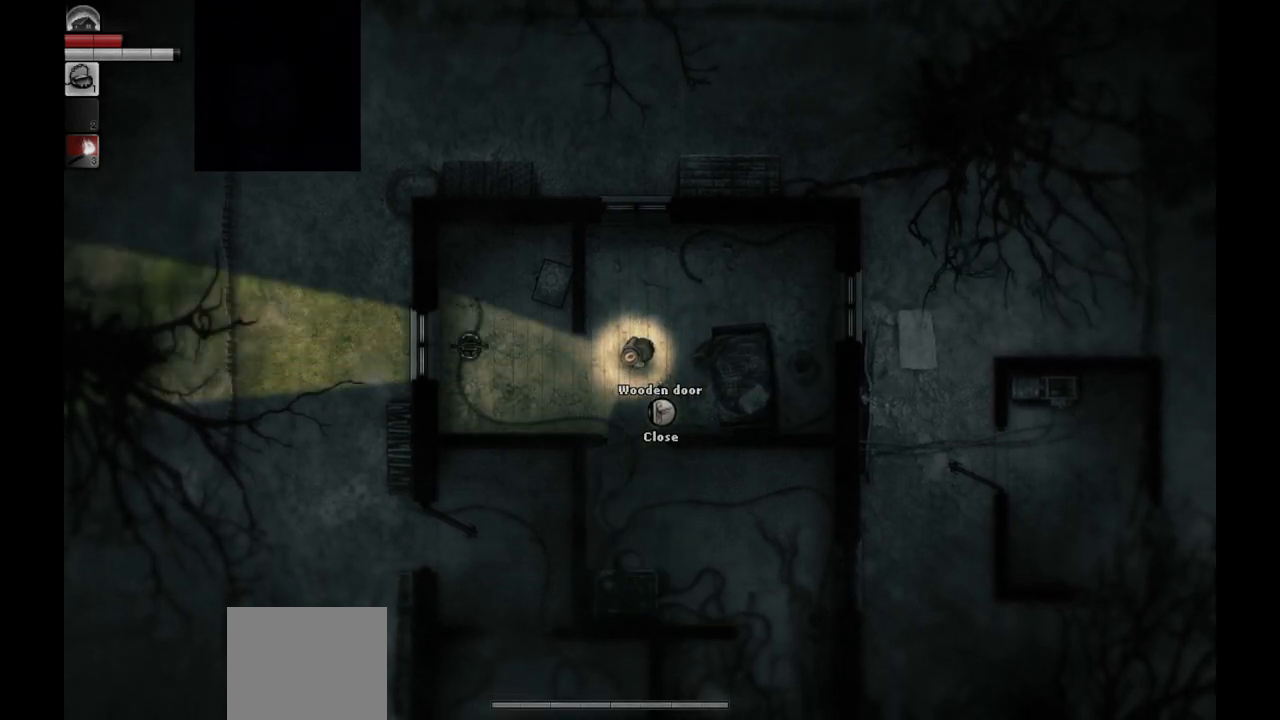
{"buttons": ["L2"], "left_stick": "left", "right_stick": "center", "events": []}
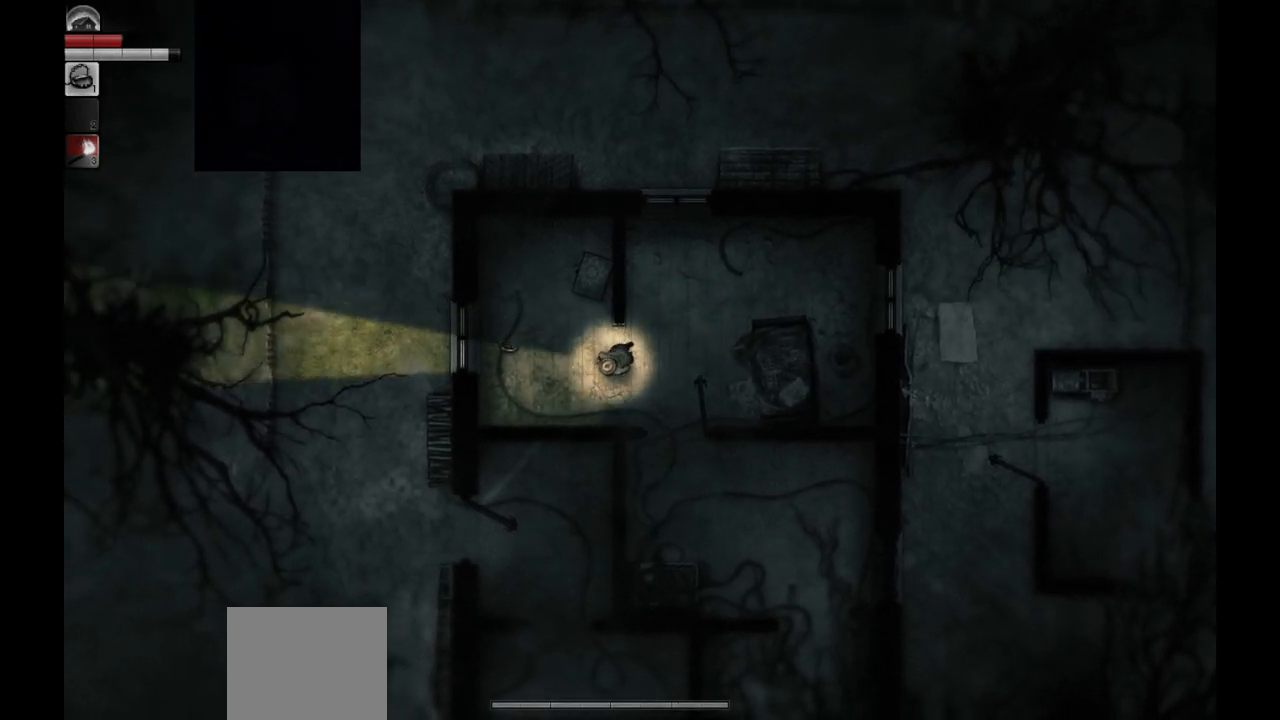
{"buttons": ["L2"], "left_stick": "center", "right_stick": "center", "events": [[167, "left_stick", "up-left"], [267, "left_stick", "center"]]}
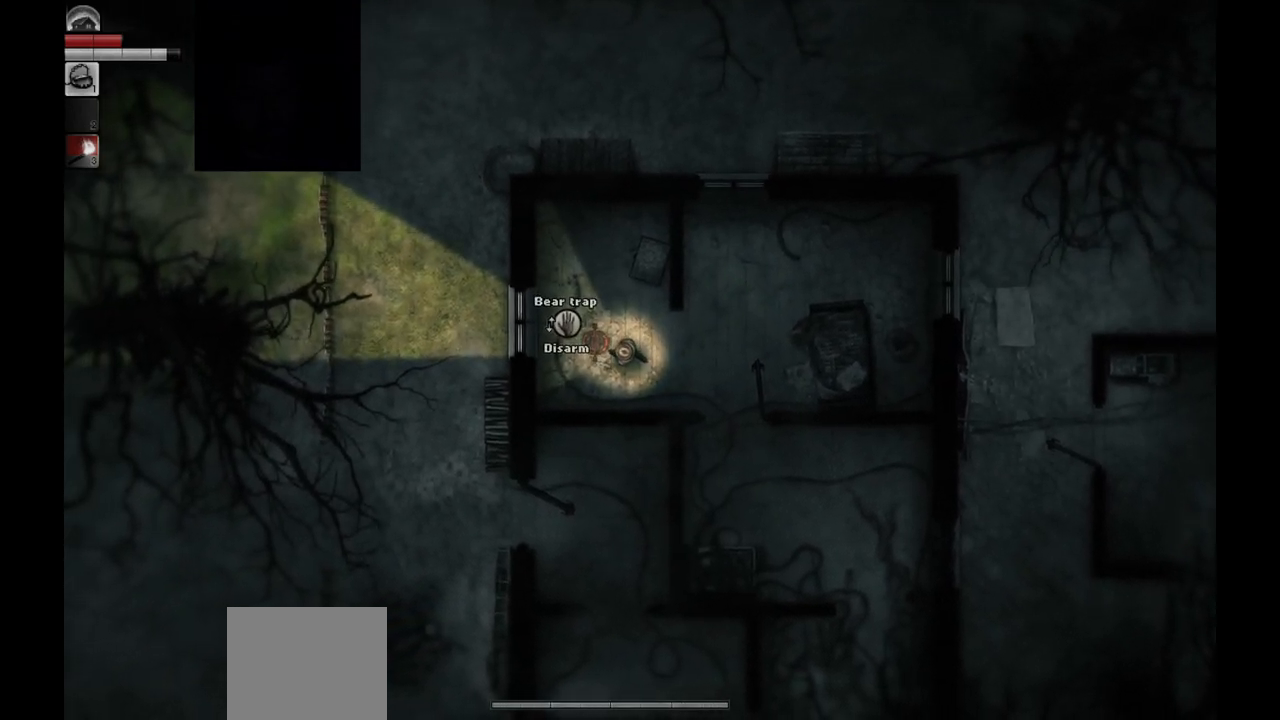
{"buttons": ["L2"], "left_stick": "center", "right_stick": "center", "events": []}
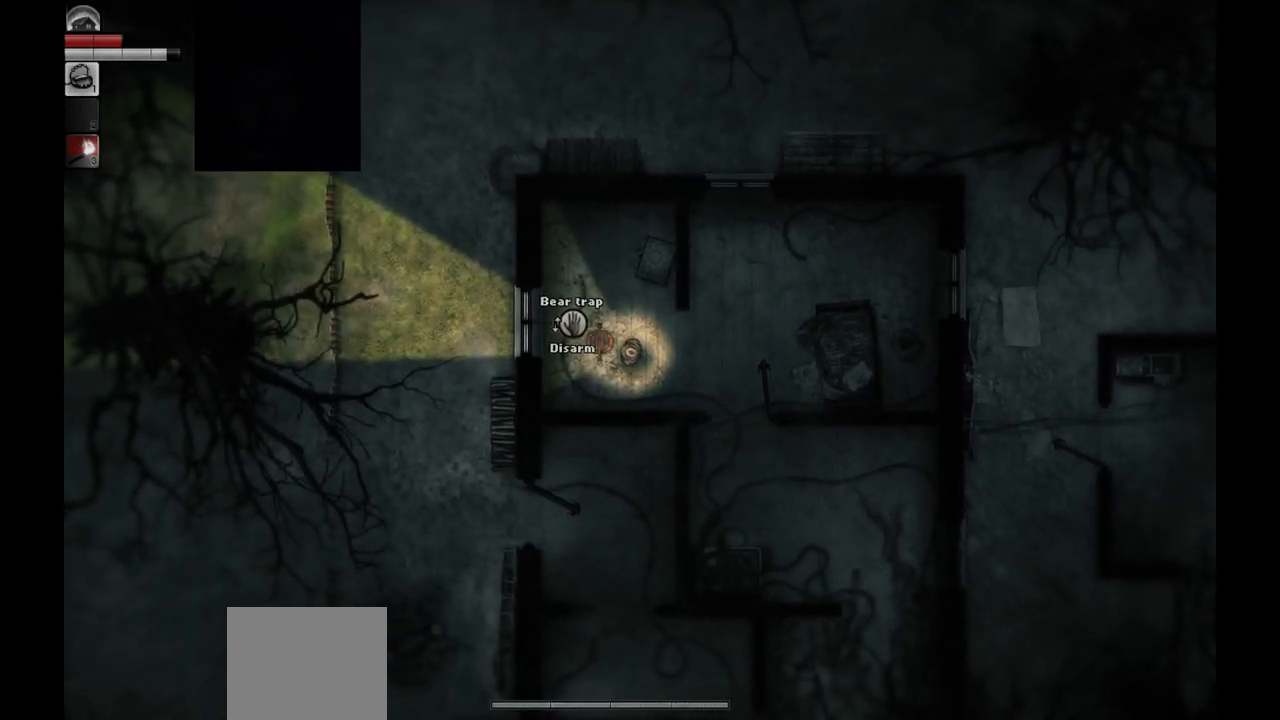
{"buttons": ["L2"], "left_stick": "right", "right_stick": "center", "events": [[433, "left_stick", "right"]]}
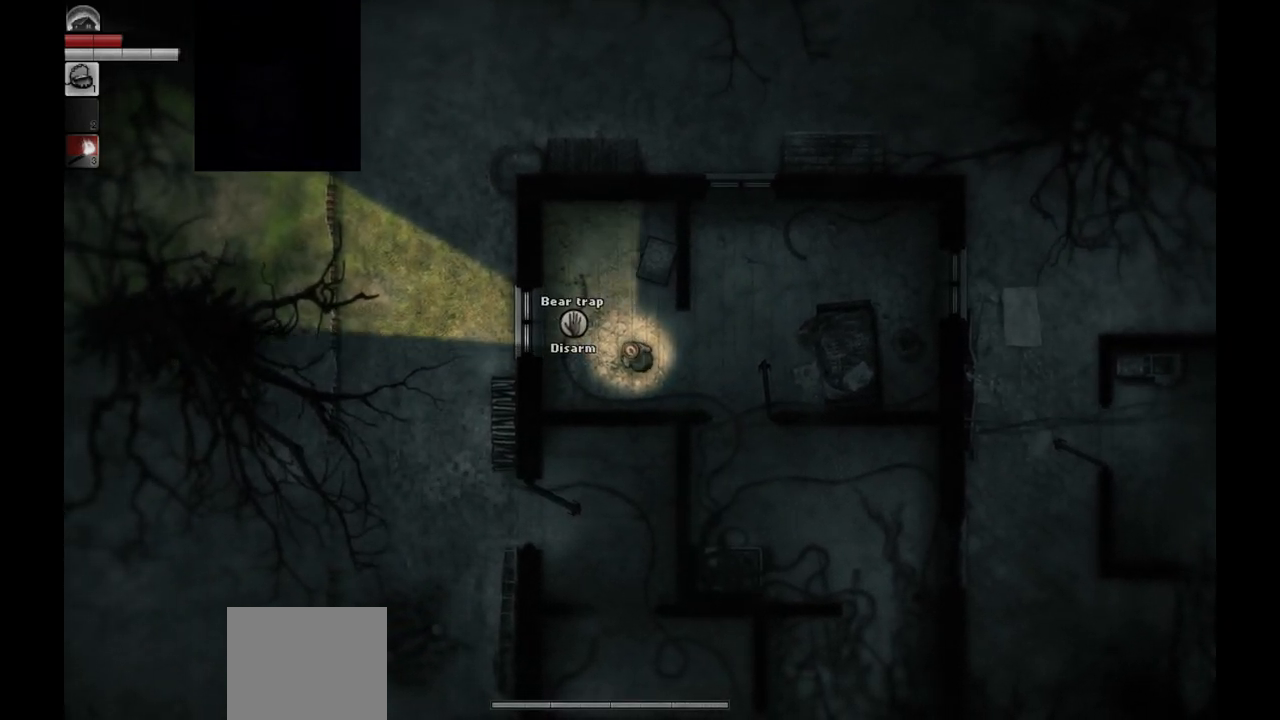
{"buttons": ["L2"], "left_stick": "right", "right_stick": "center", "events": []}
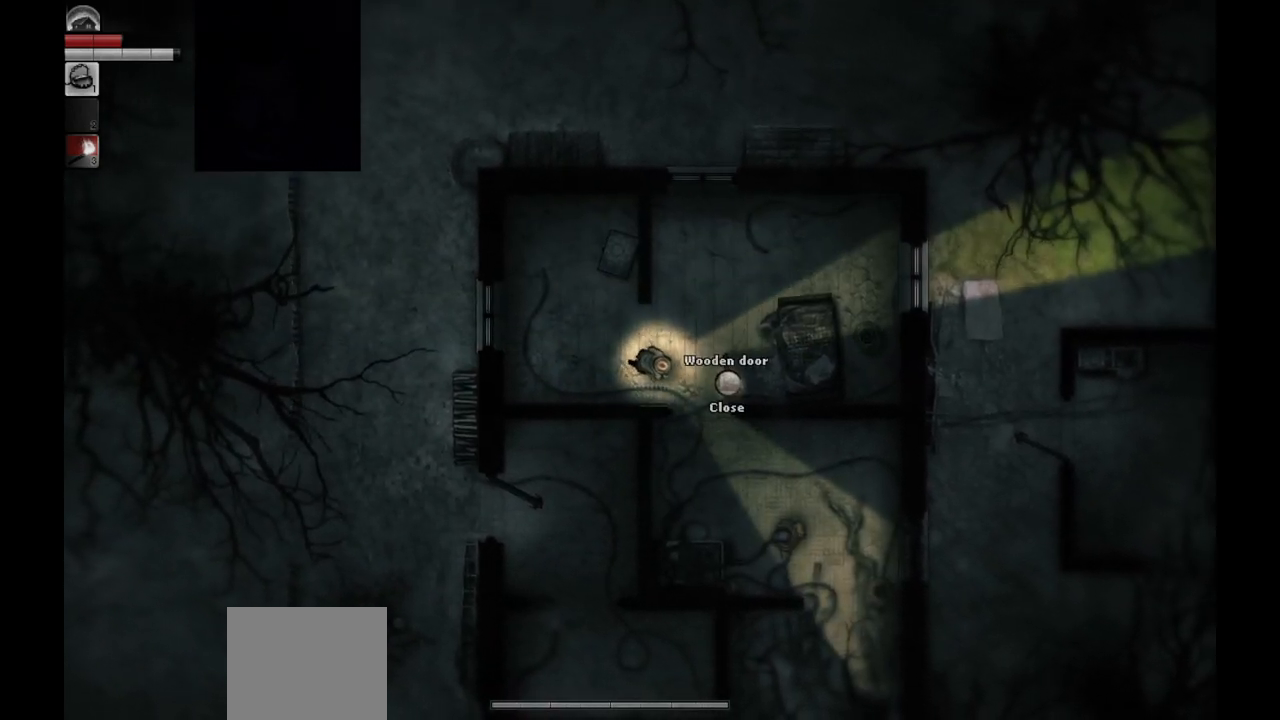
{"buttons": ["L2"], "left_stick": "down", "right_stick": "center", "events": [[67, "left_stick", "down-right"], [350, "left_stick", "down"]]}
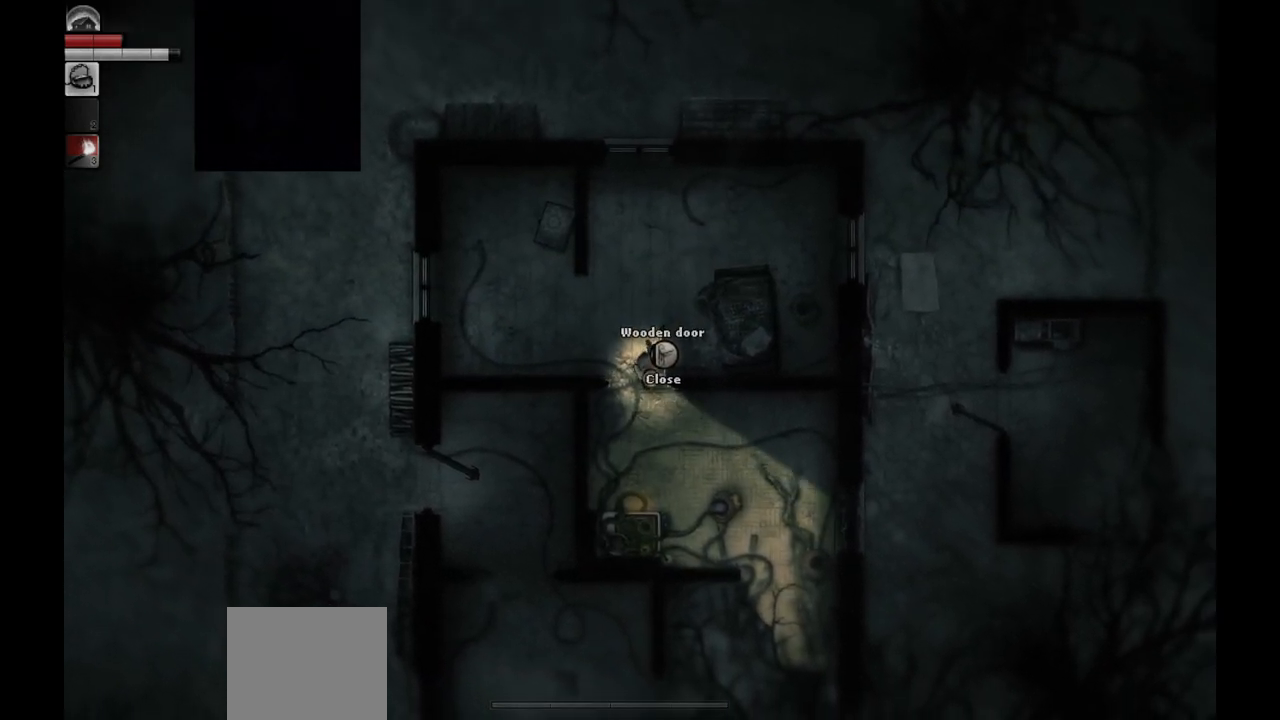
{"buttons": ["L2"], "left_stick": "down-right", "right_stick": "center", "events": [[83, "left_stick", "down-right"]]}
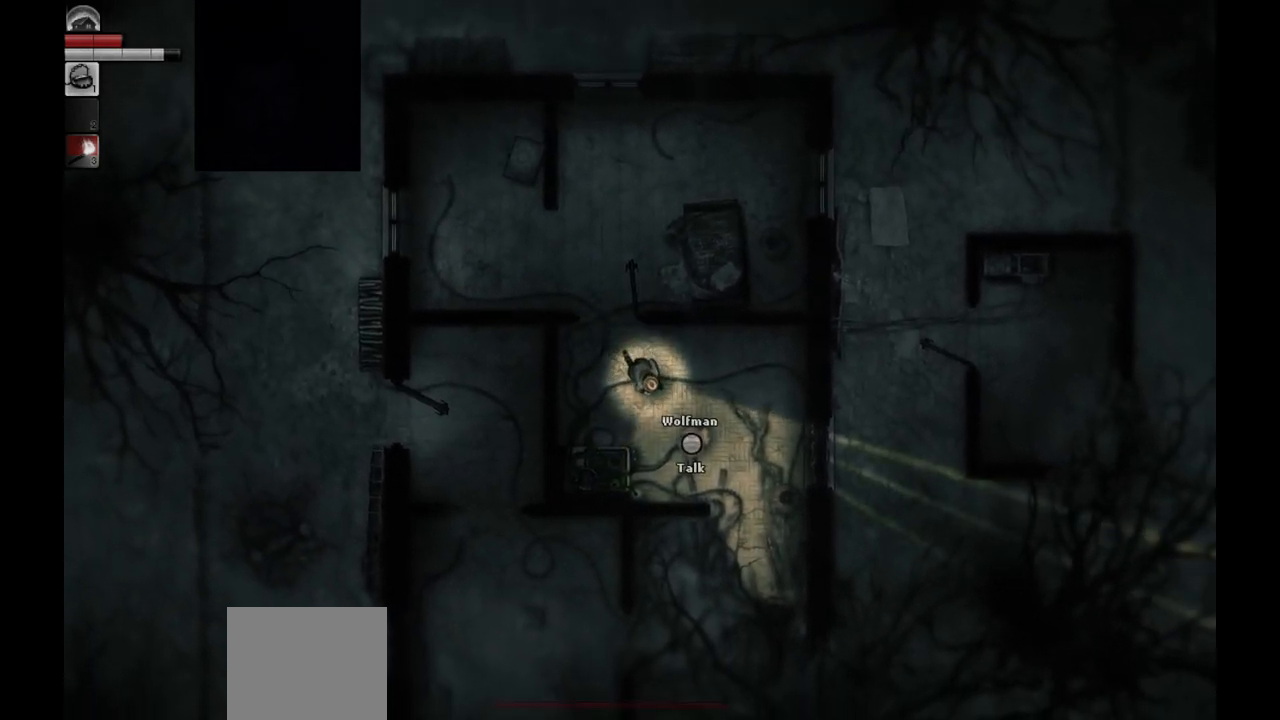
{"buttons": ["L2"], "left_stick": "down-right", "right_stick": "center", "events": []}
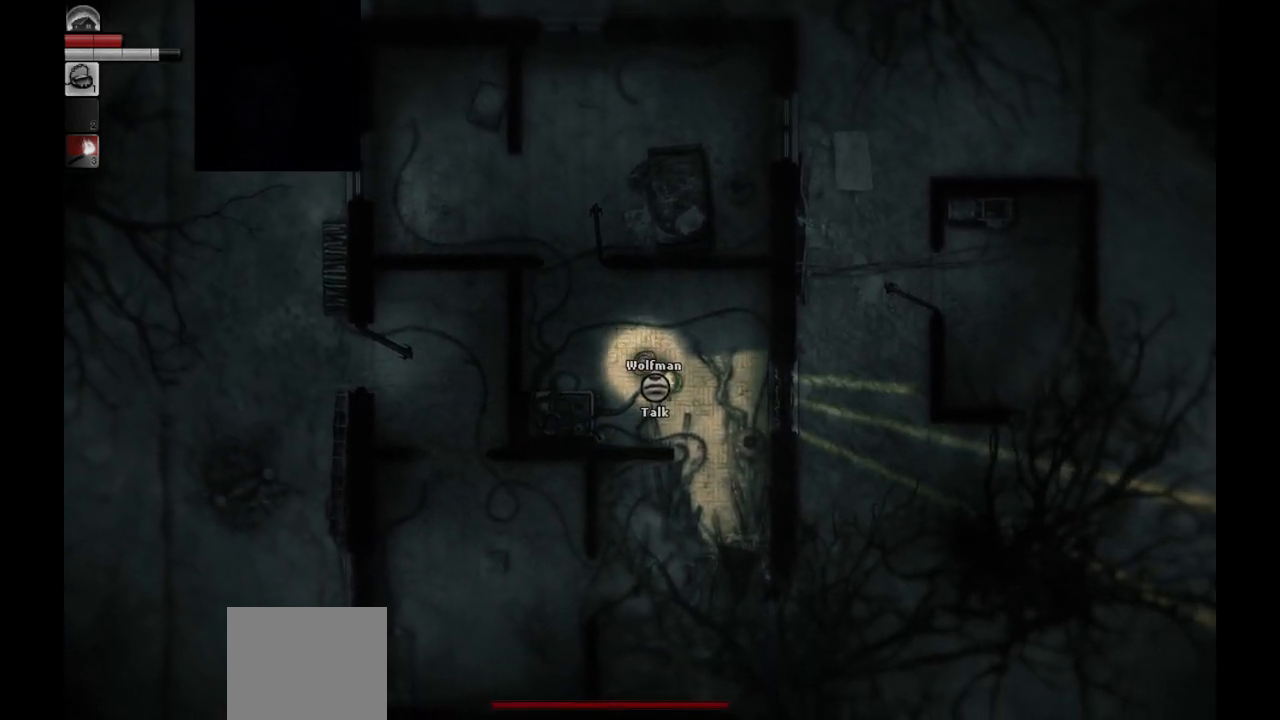
{"buttons": ["L2"], "left_stick": "up-left", "right_stick": "center", "events": [[50, "left_stick", "up-right"], [100, "left_stick", "up"], [200, "left_stick", "up-left"]]}
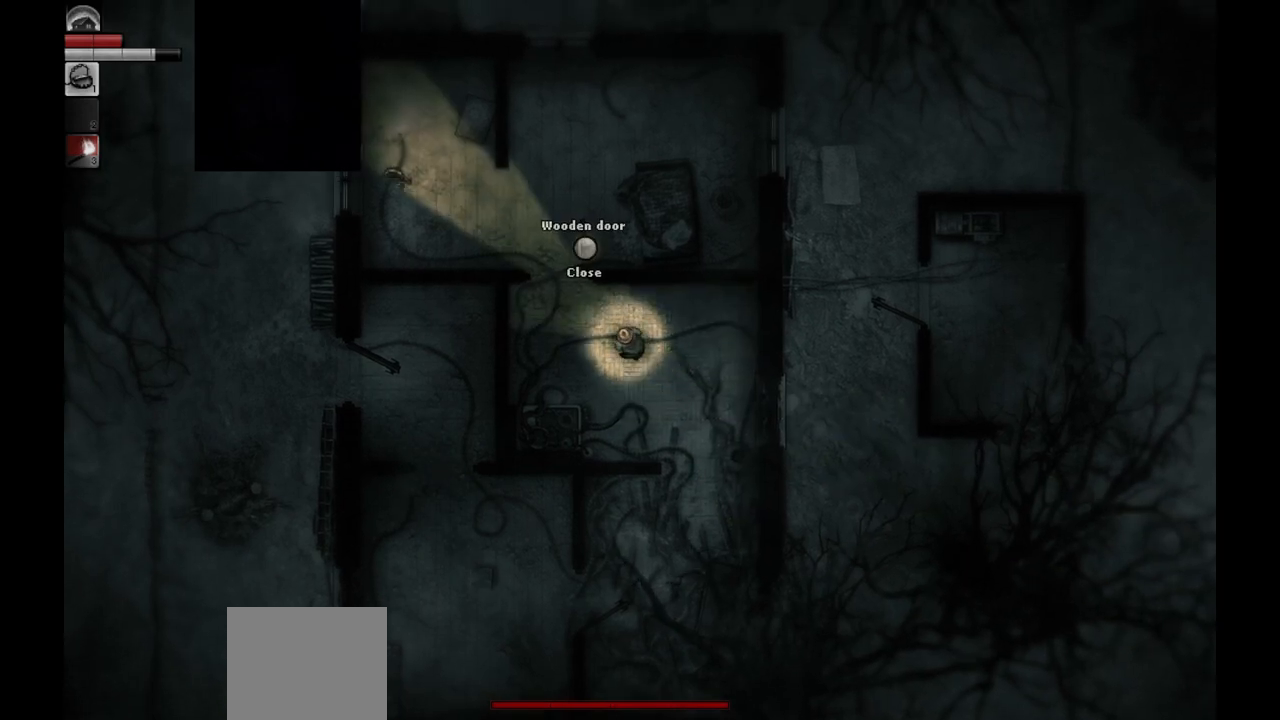
{"buttons": ["L2"], "left_stick": "up-left", "right_stick": "center", "events": []}
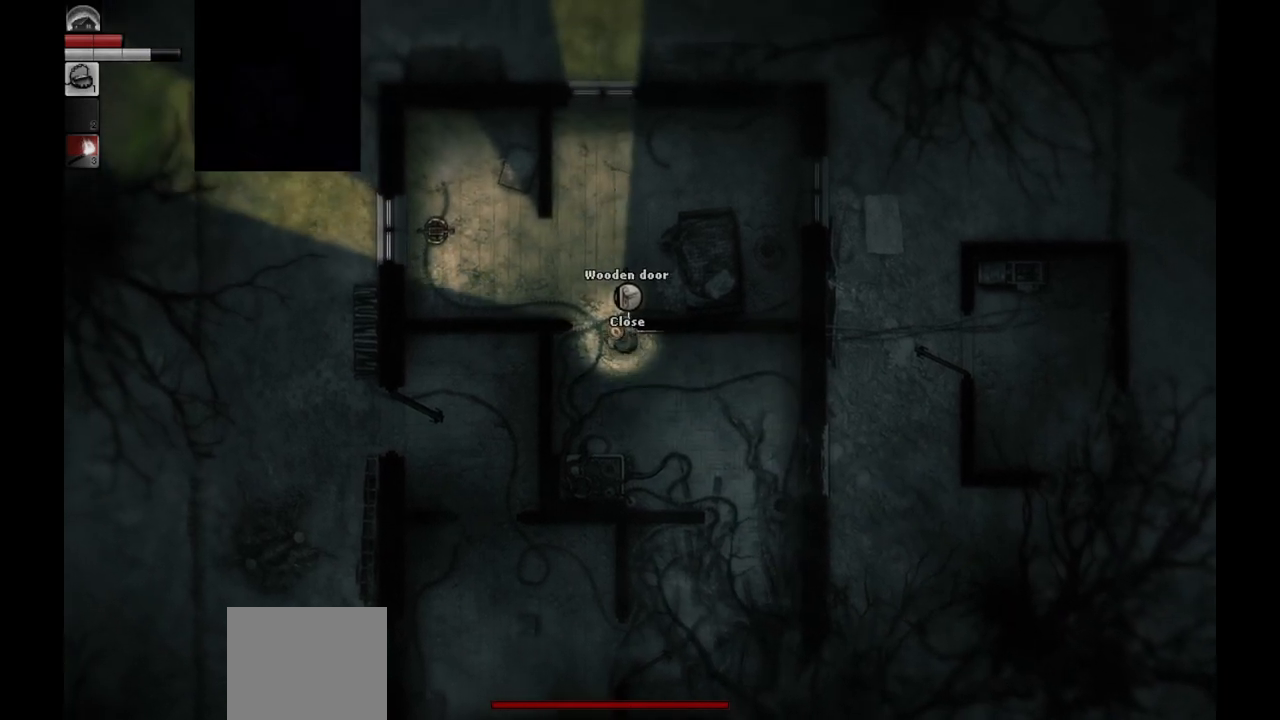
{"buttons": ["L2"], "left_stick": "up", "right_stick": "center", "events": [[217, "left_stick", "up"]]}